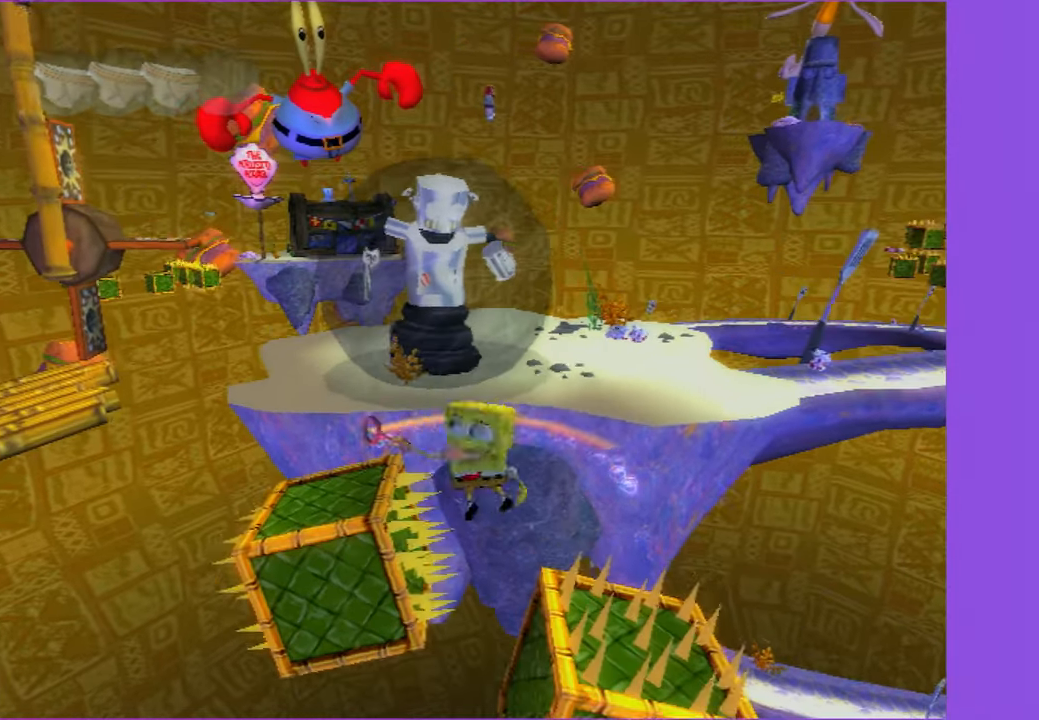
Gameplay with a controller (Xbox layout); each line is a JSON object with the inputs held at the frame after it. "events" lists button and stick changes between this image and that frame as [ms after this image, input, new state], when the widget could be followed in between. Not read: L3.
{"buttons": ["A"], "left_stick": "up", "right_stick": "center", "events": [[67, "right_stick", "right"], [150, "left_stick", "center"], [234, "right_stick", "center"], [434, "left_stick", "up"], [450, "A", "down"]]}
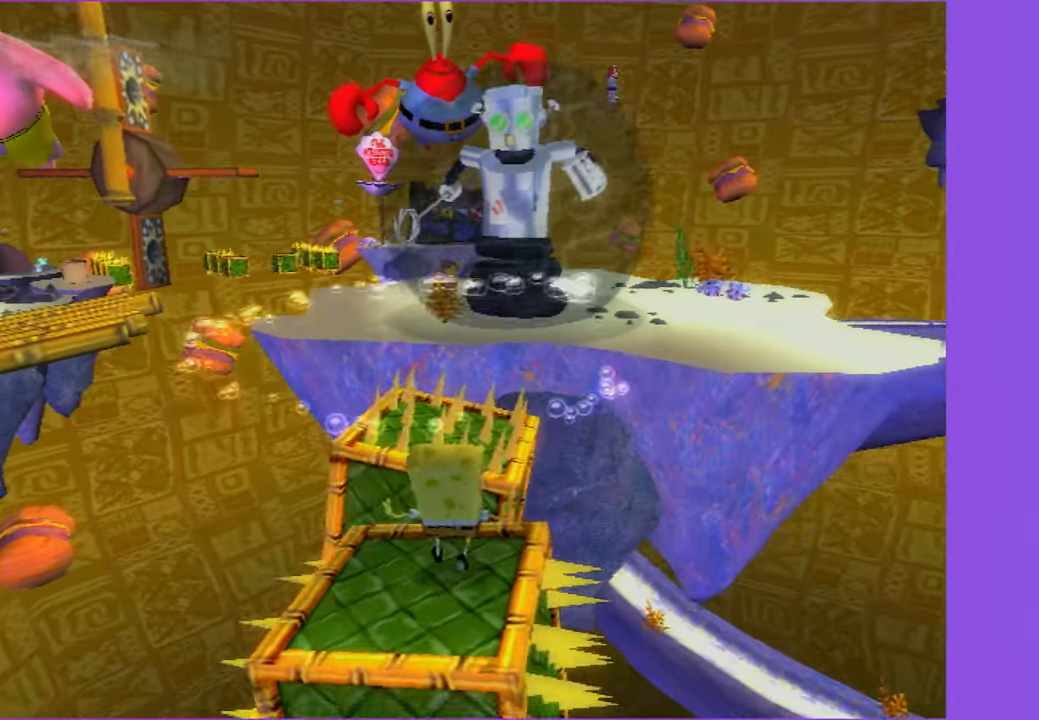
{"buttons": ["A"], "left_stick": "up", "right_stick": "center", "events": [[234, "A", "up"], [367, "A", "down"]]}
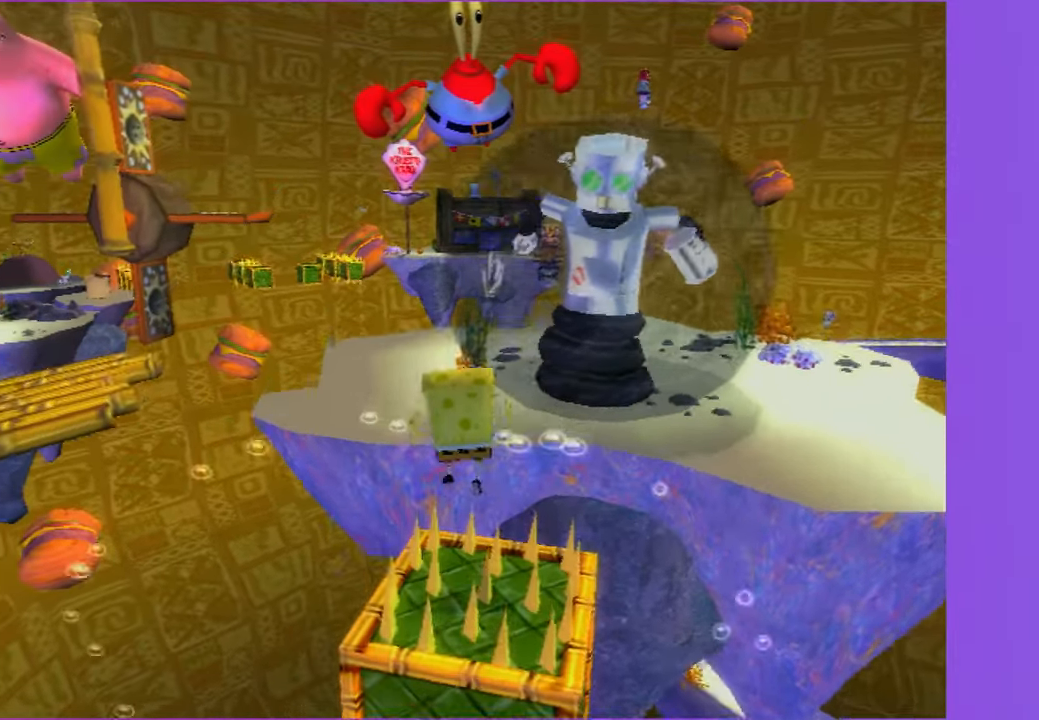
{"buttons": [], "left_stick": "up", "right_stick": "center", "events": [[150, "X", "down"], [334, "X", "up"], [367, "A", "up"]]}
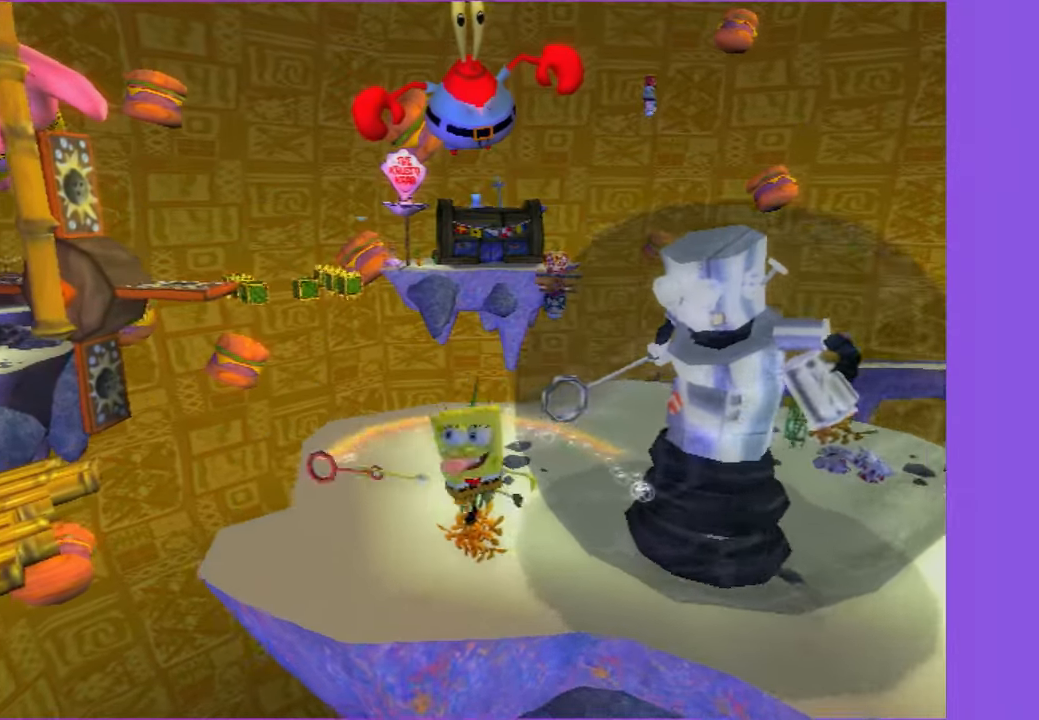
{"buttons": [], "left_stick": "up-right", "right_stick": "right", "events": [[84, "right_stick", "right"], [267, "left_stick", "up-right"]]}
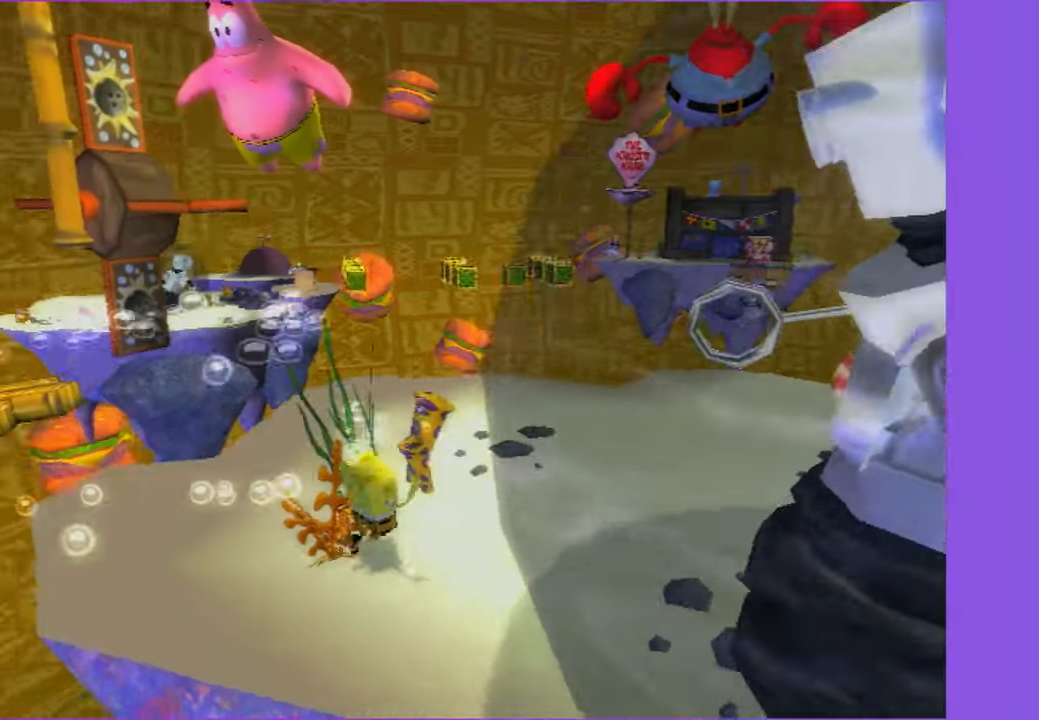
{"buttons": [], "left_stick": "up", "right_stick": "center", "events": [[17, "left_stick", "right"], [234, "left_stick", "up"], [250, "right_stick", "center"]]}